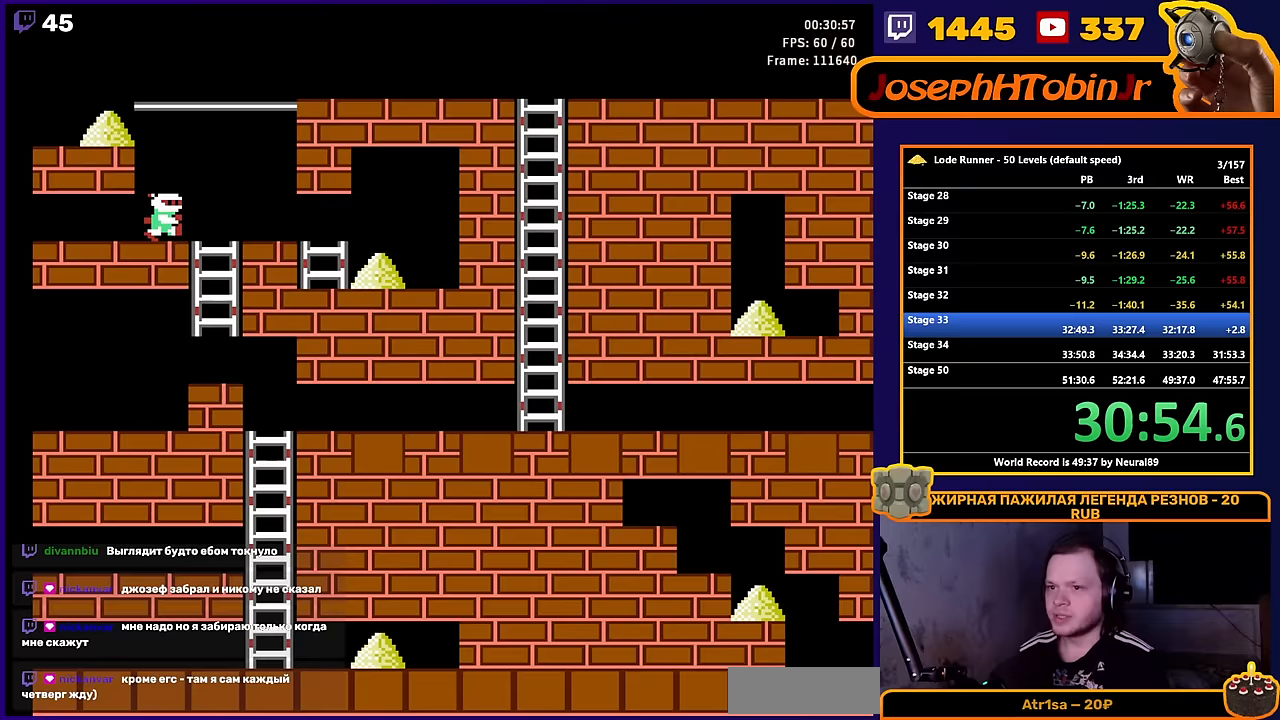
Gameplay with a controller (Nintendo layout); each line is a JSON object with the inputs held at the frame after it. "events" lists button and stick changes between this image and that frame as [ms after this image, input, new state], when the widget could be followed in between. Not read: L3 R3.
{"buttons": ["DPAD_RIGHT"], "events": [[150, "DPAD_RIGHT", "down"]]}
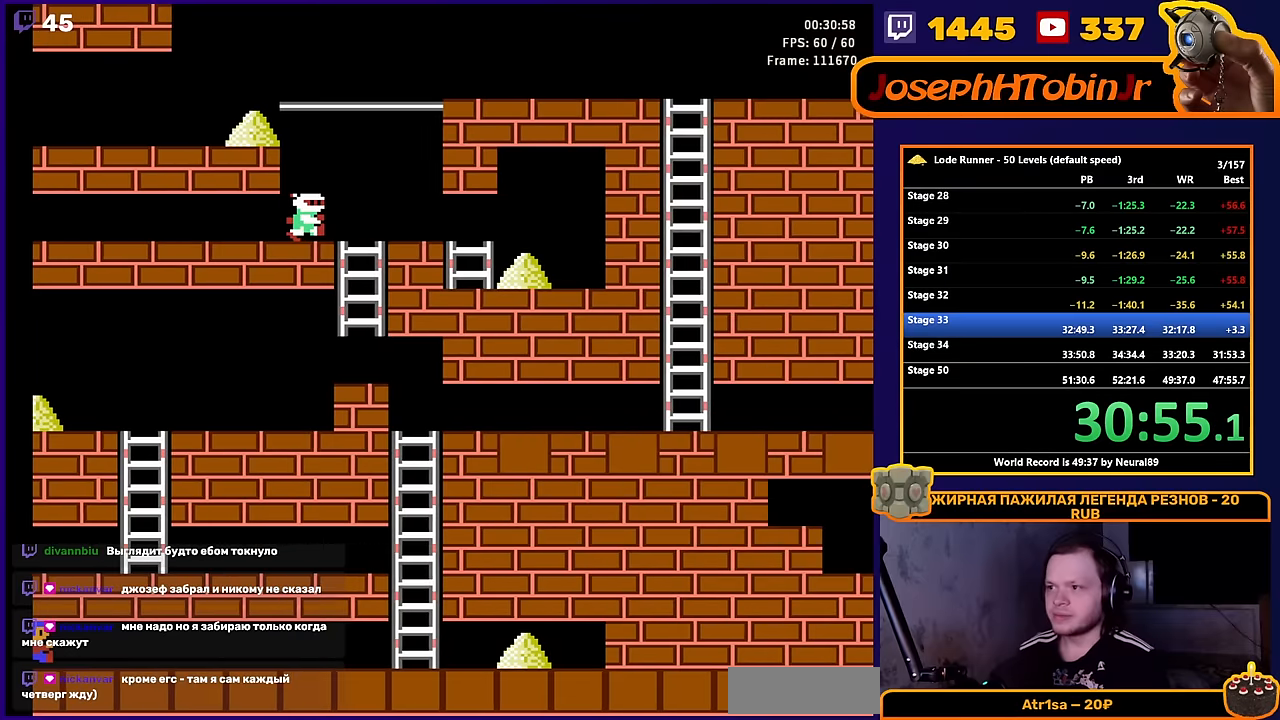
{"buttons": ["DPAD_RIGHT"], "events": []}
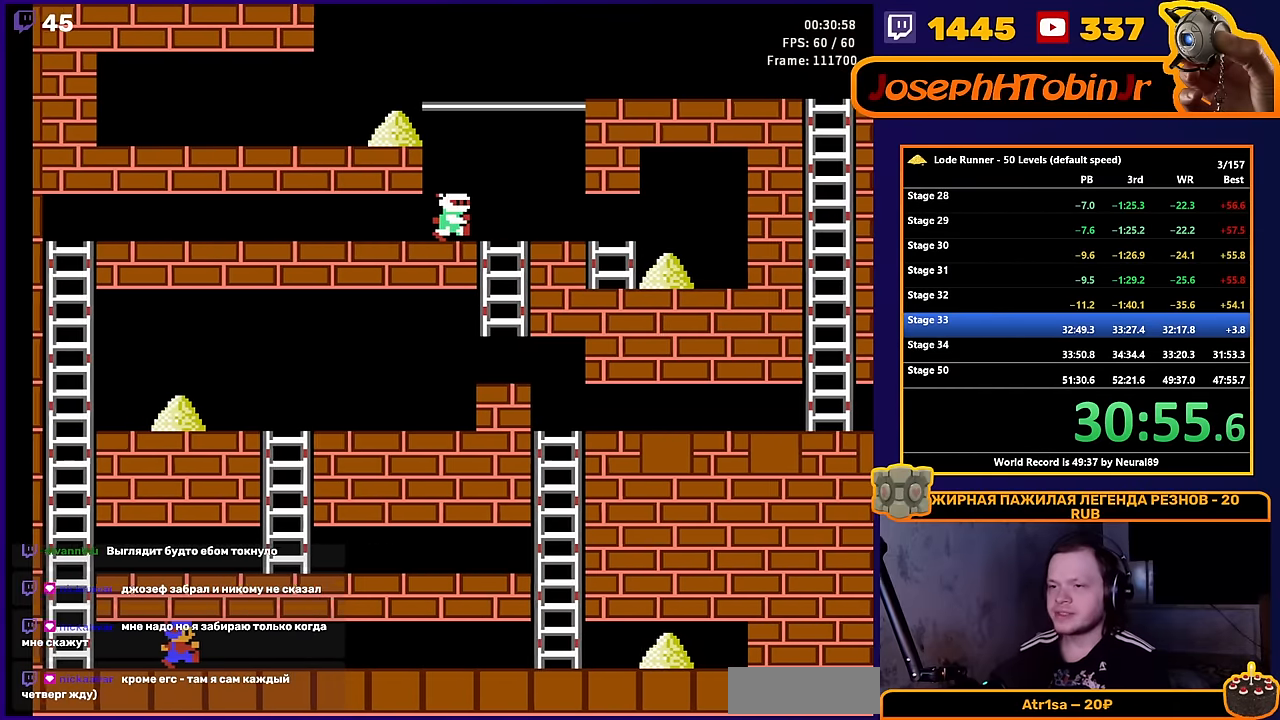
{"buttons": ["DPAD_RIGHT"], "events": []}
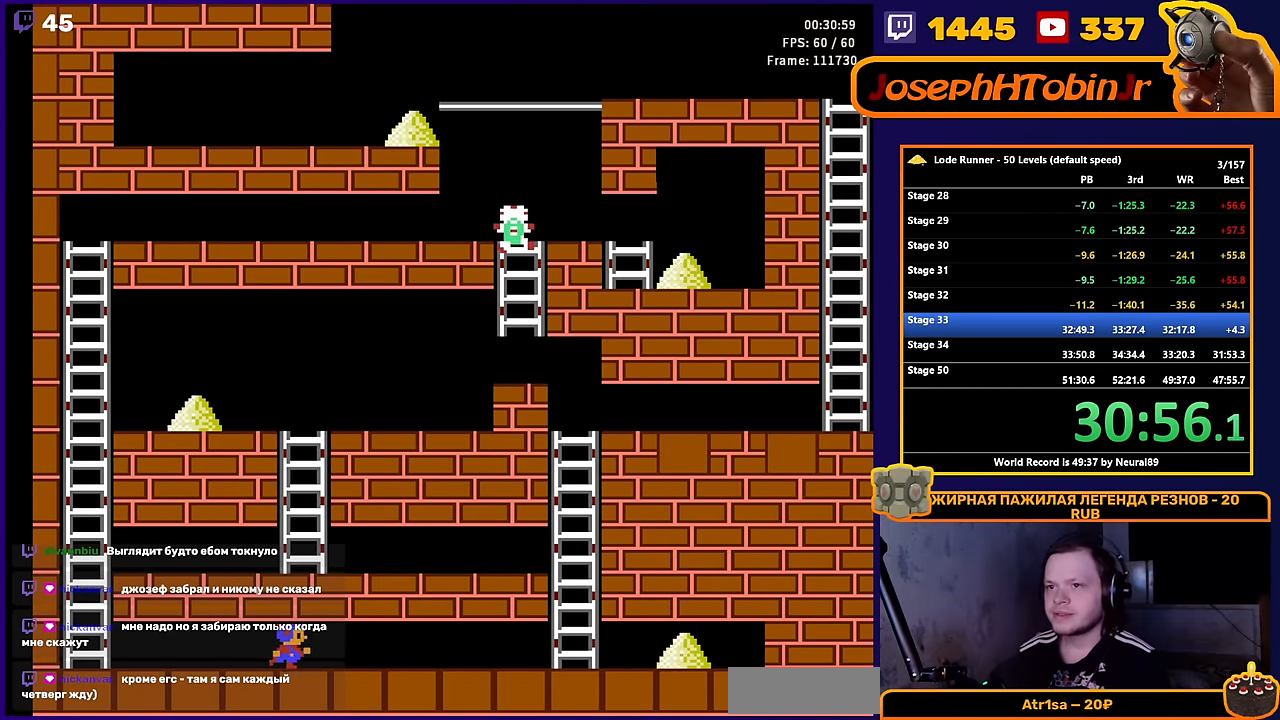
{"buttons": ["DPAD_RIGHT"], "events": []}
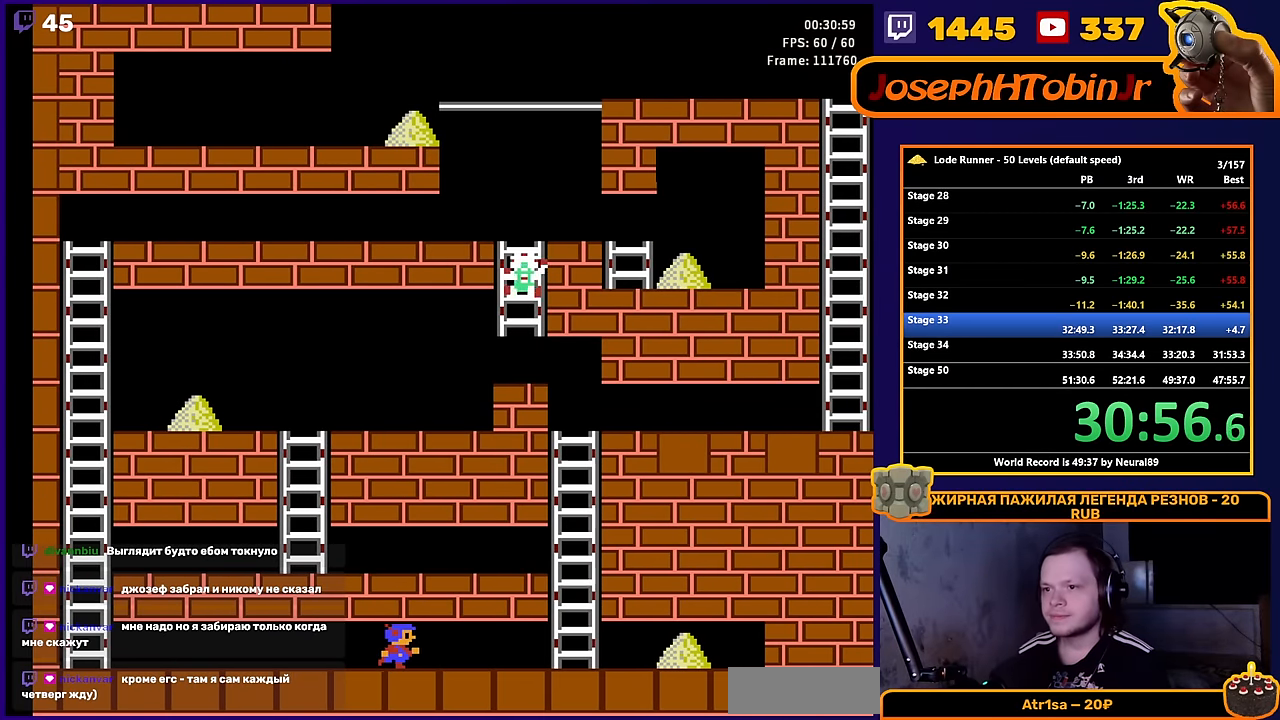
{"buttons": ["DPAD_RIGHT"], "events": []}
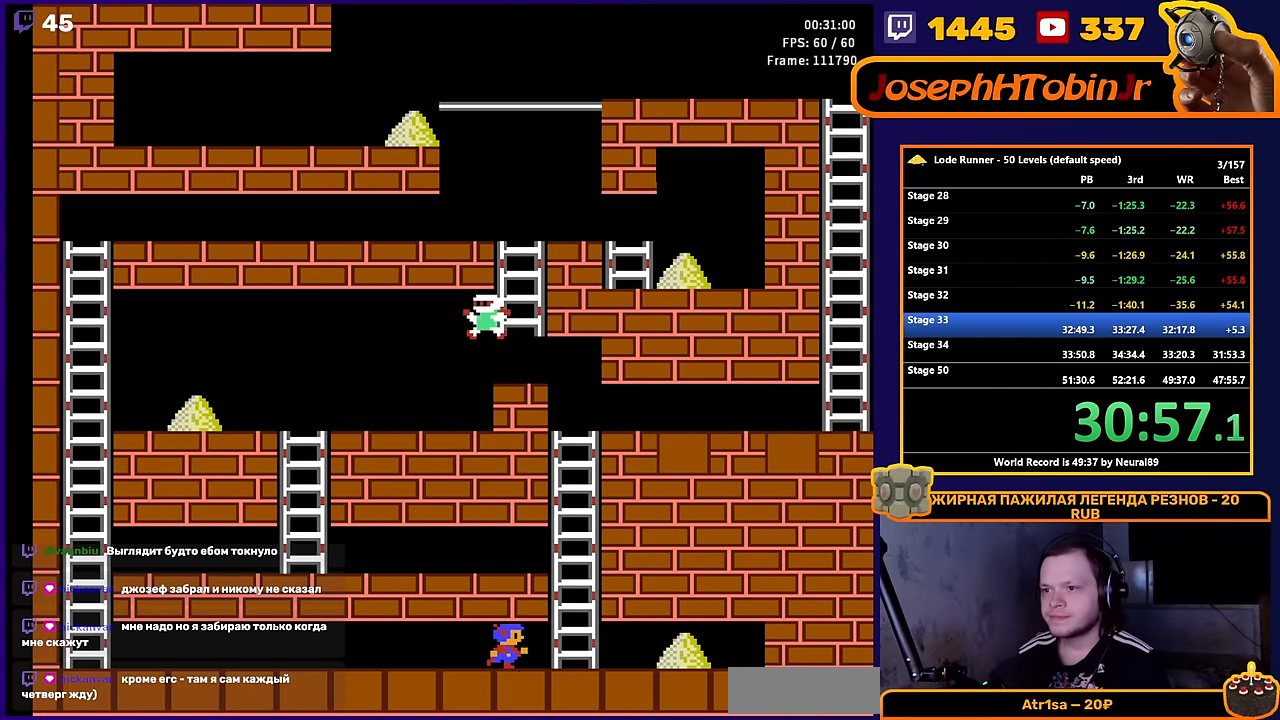
{"buttons": ["DPAD_RIGHT"], "events": []}
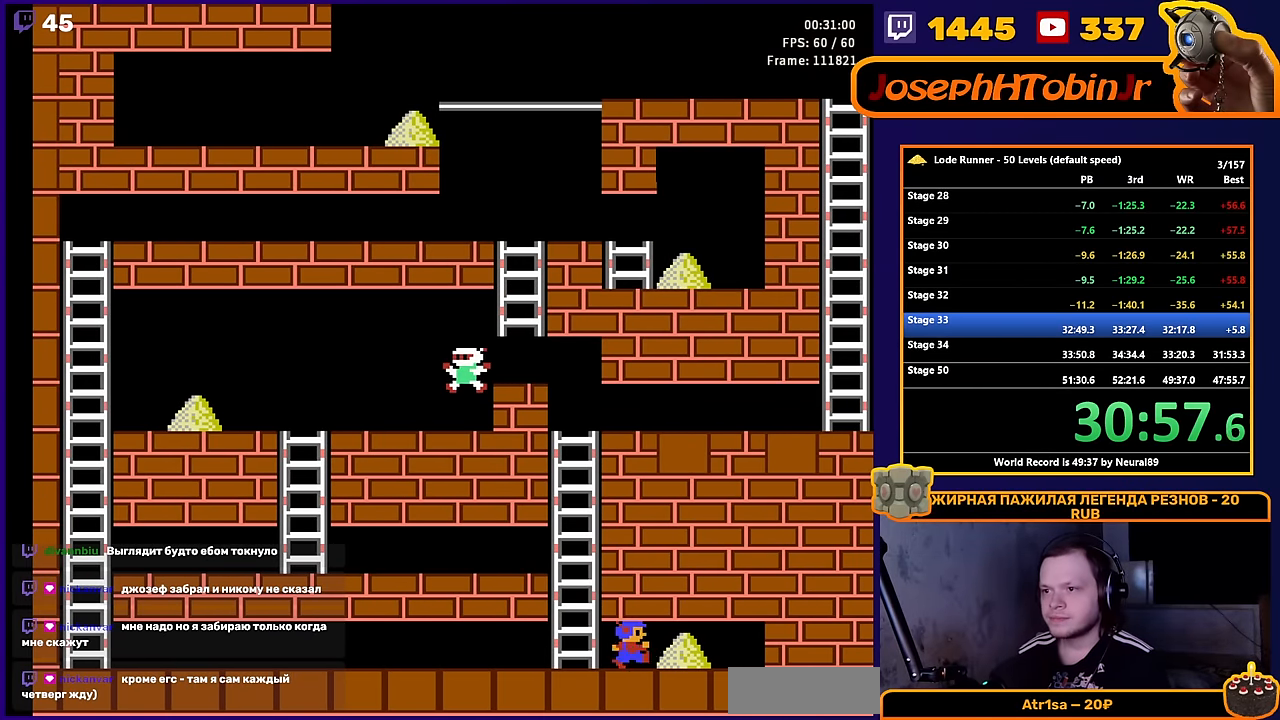
{"buttons": ["DPAD_LEFT"], "events": [[267, "DPAD_LEFT", "down"], [267, "DPAD_RIGHT", "up"]]}
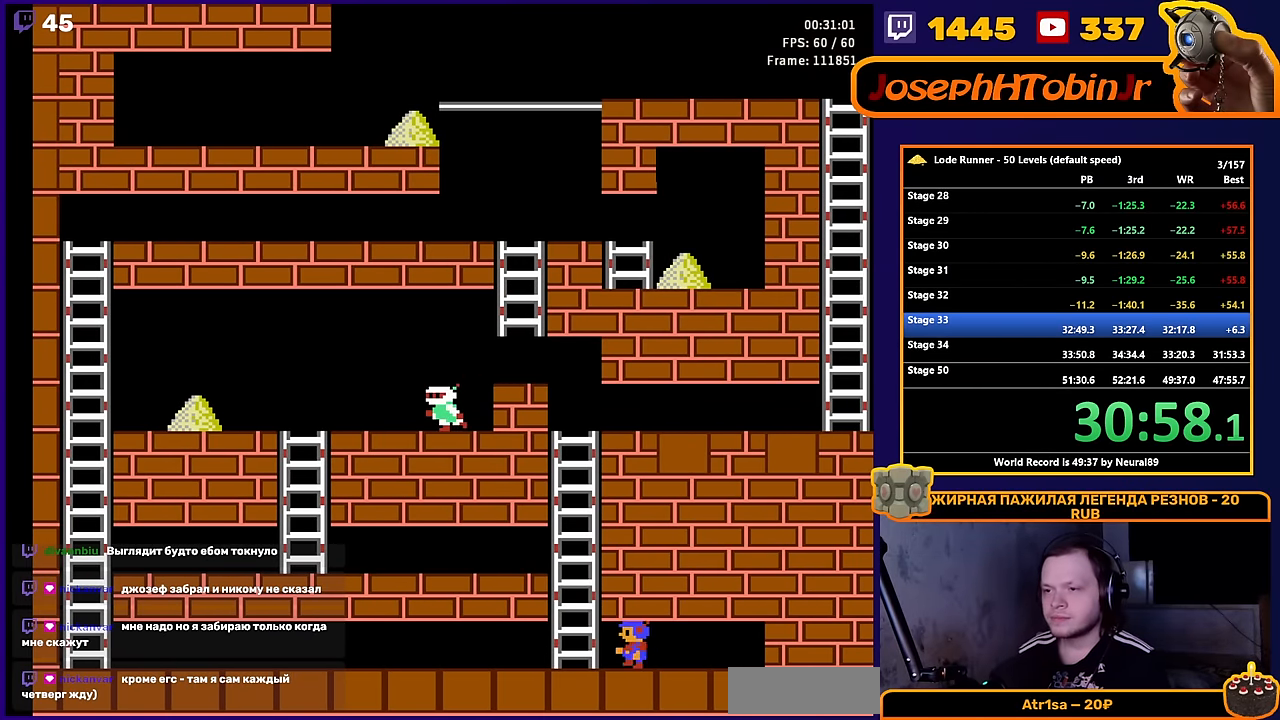
{"buttons": ["DPAD_UP"], "events": [[150, "DPAD_UP", "down"], [200, "DPAD_LEFT", "up"]]}
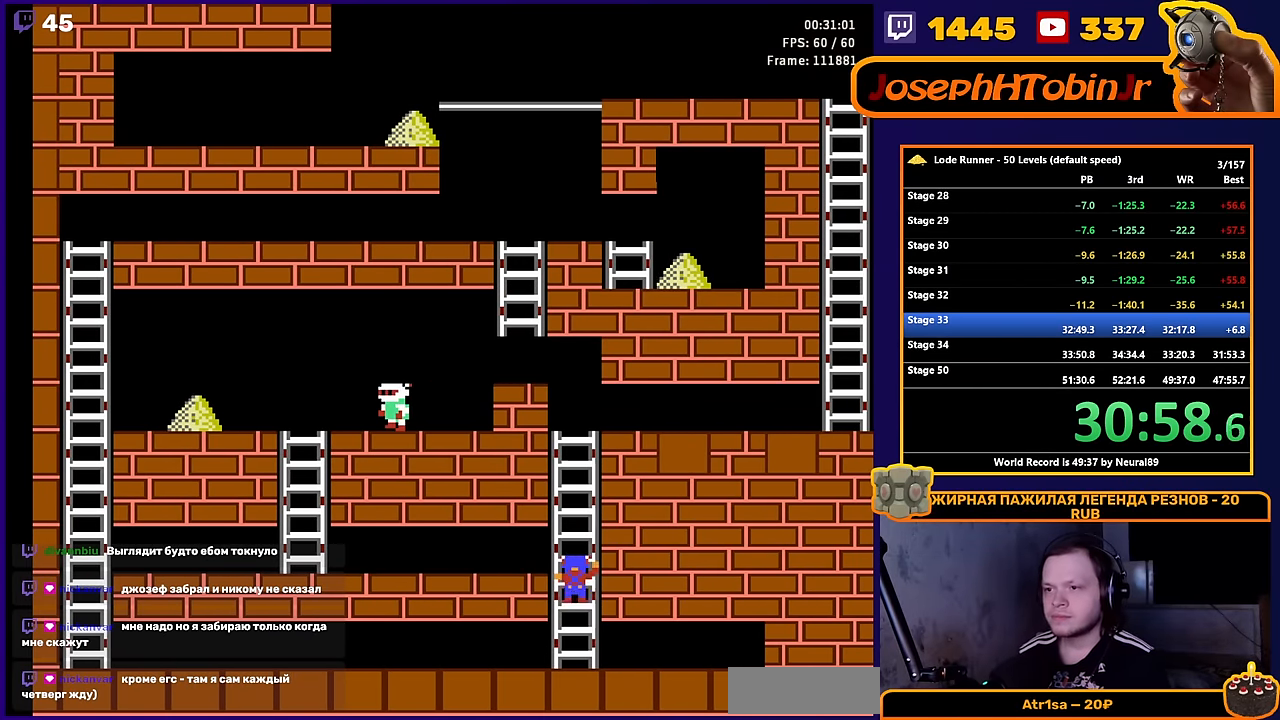
{"buttons": ["DPAD_LEFT"], "events": [[50, "DPAD_LEFT", "down"], [100, "DPAD_UP", "up"]]}
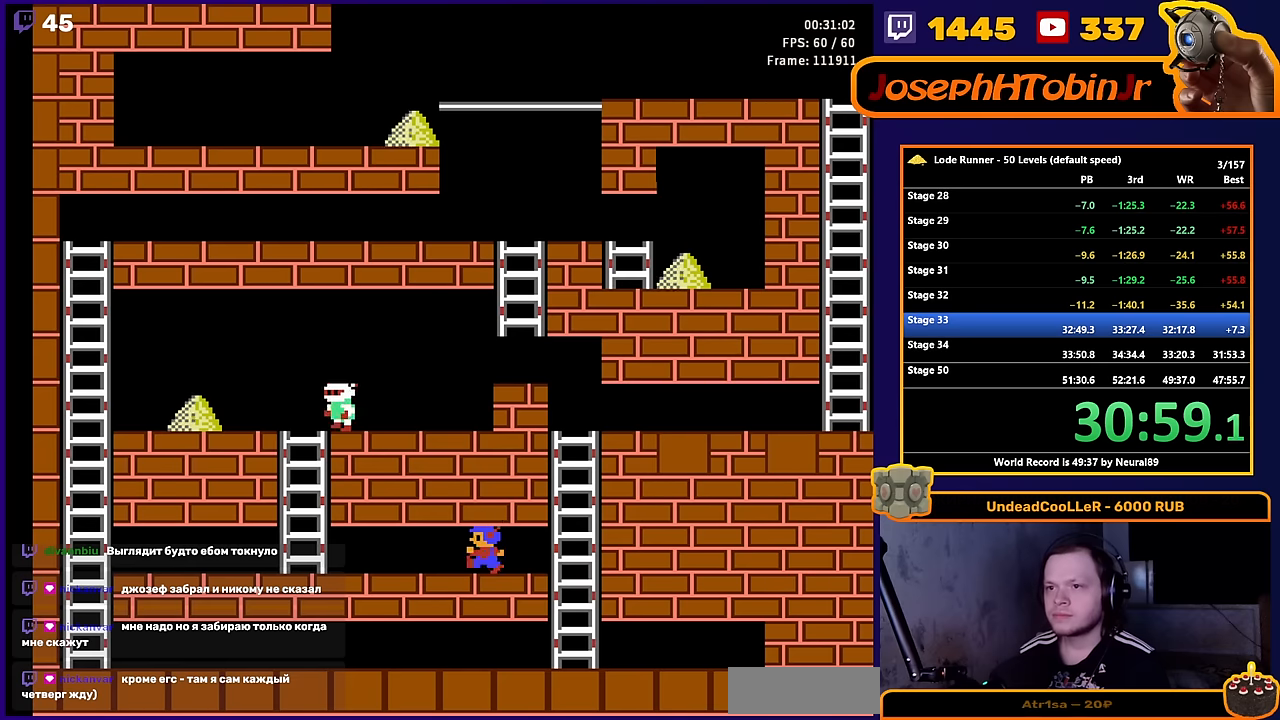
{"buttons": ["DPAD_LEFT"], "events": []}
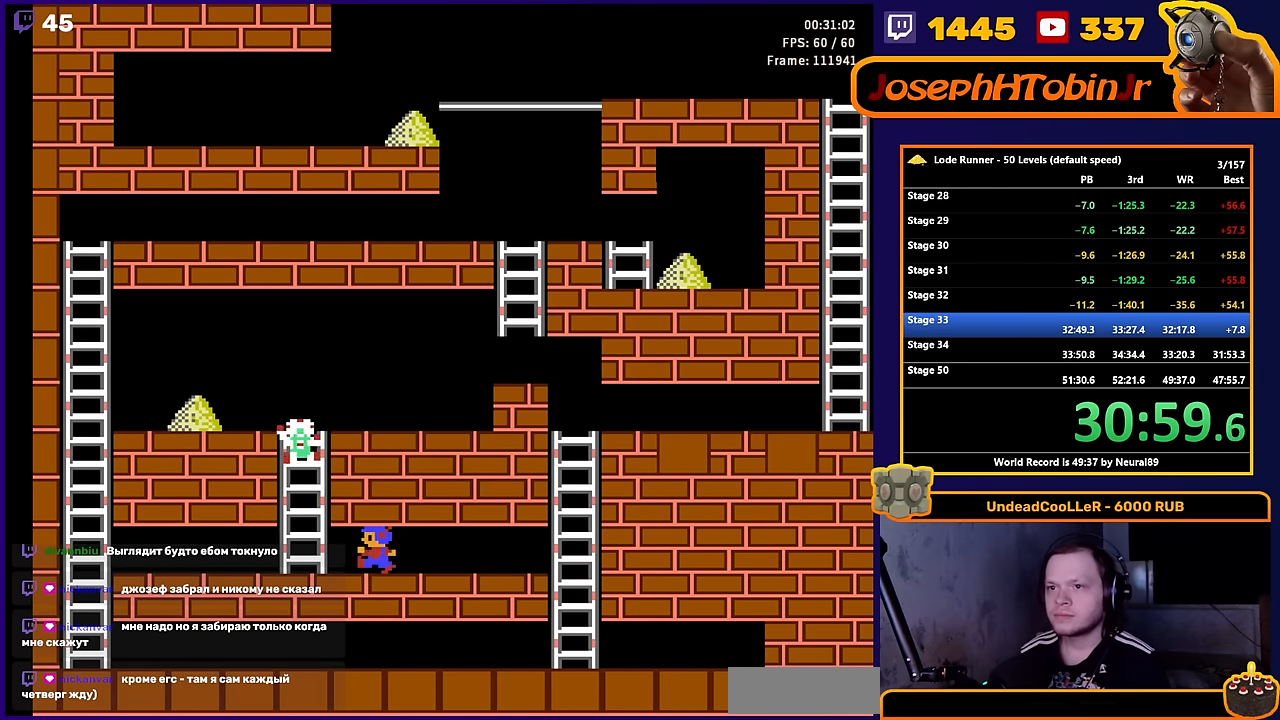
{"buttons": ["DPAD_LEFT"], "events": []}
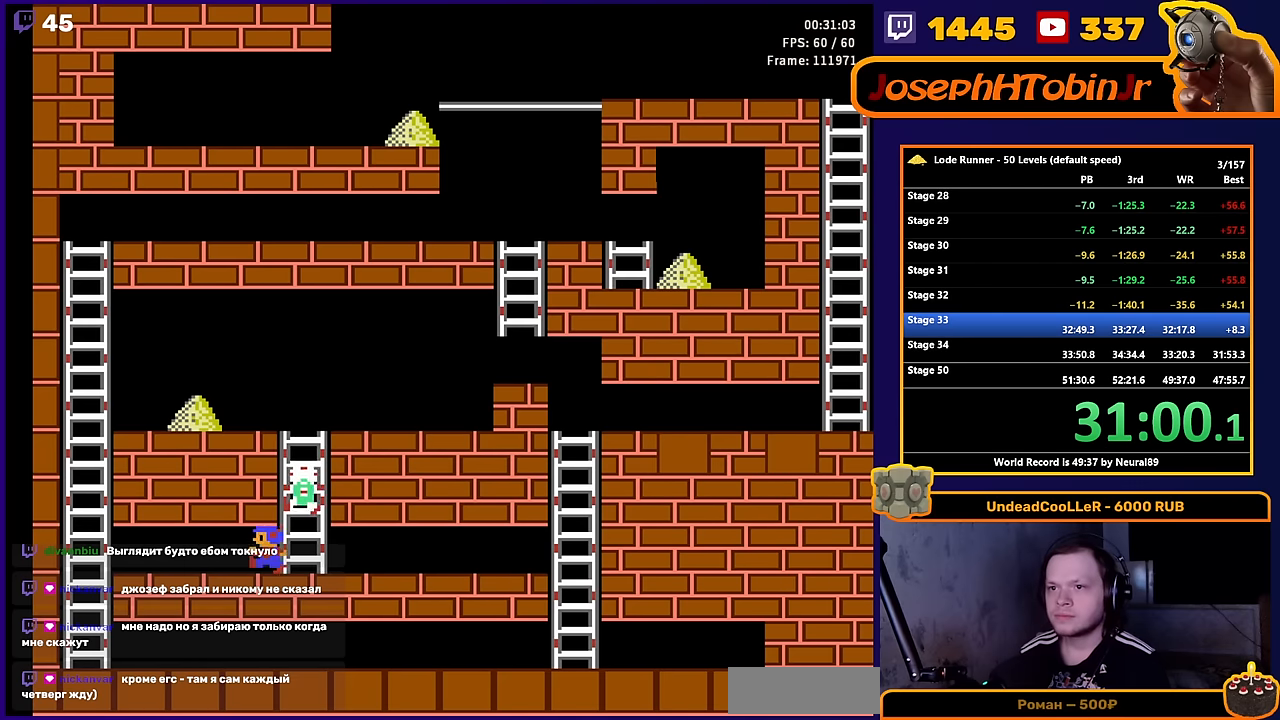
{"buttons": ["DPAD_LEFT"], "events": []}
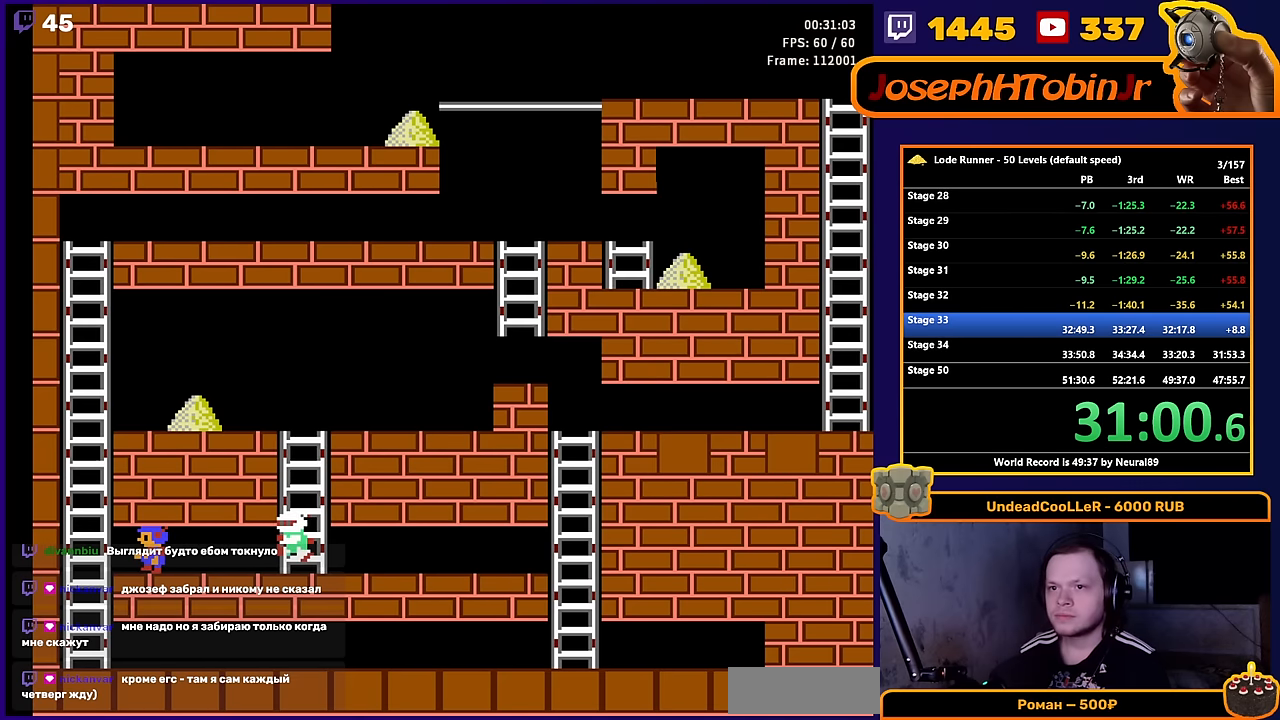
{"buttons": ["DPAD_UP"], "events": [[117, "DPAD_UP", "down"], [234, "DPAD_LEFT", "up"]]}
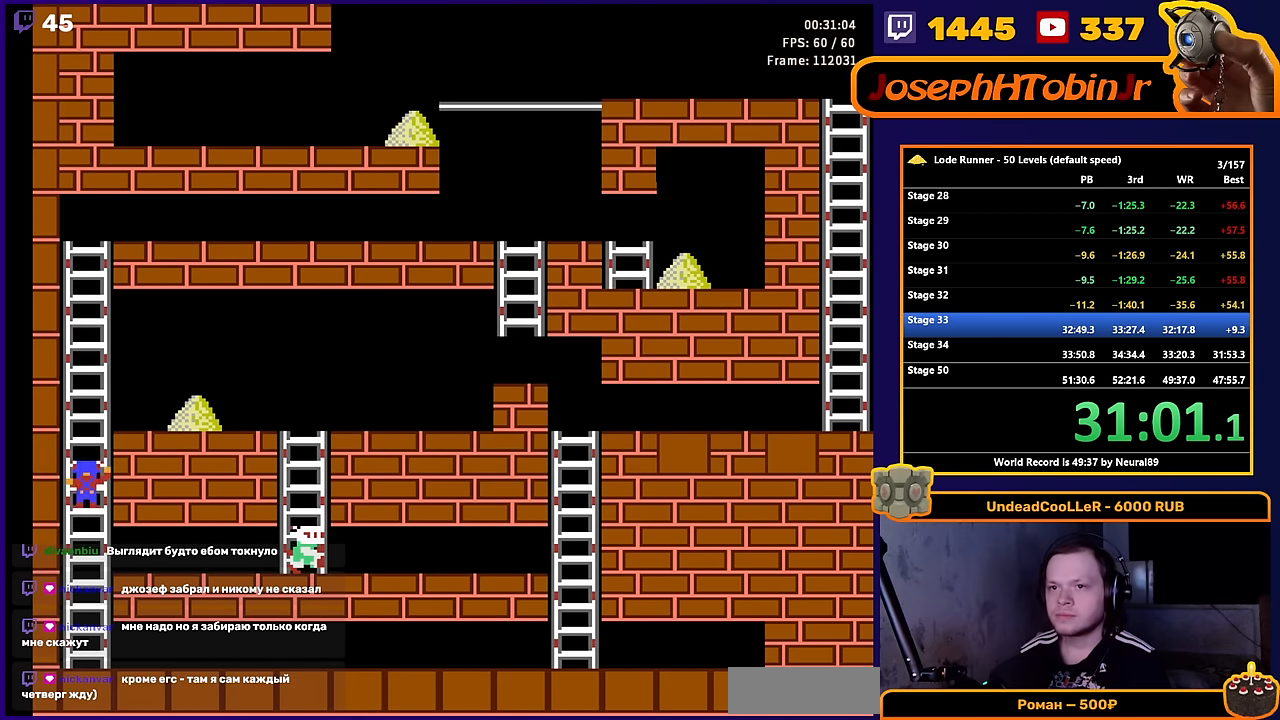
{"buttons": ["DPAD_RIGHT"], "events": [[284, "DPAD_RIGHT", "down"], [317, "DPAD_UP", "up"]]}
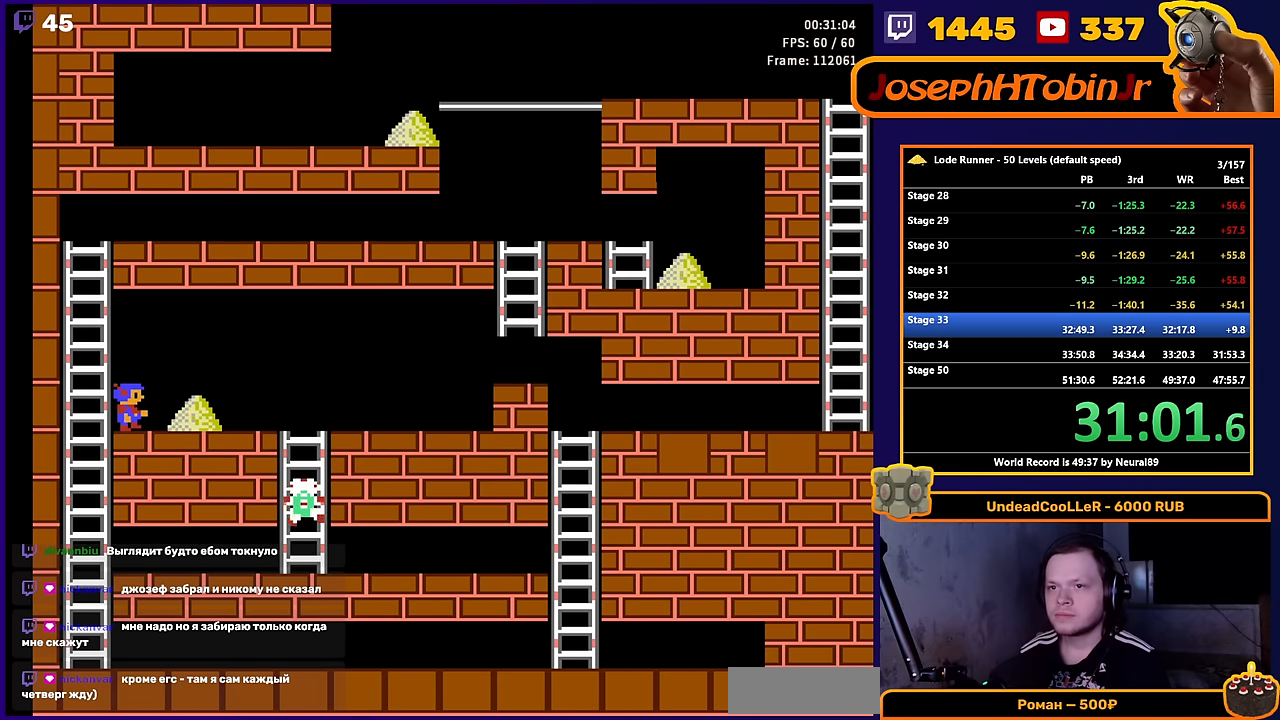
{"buttons": ["DPAD_LEFT"], "events": [[317, "DPAD_LEFT", "down"], [317, "DPAD_RIGHT", "up"]]}
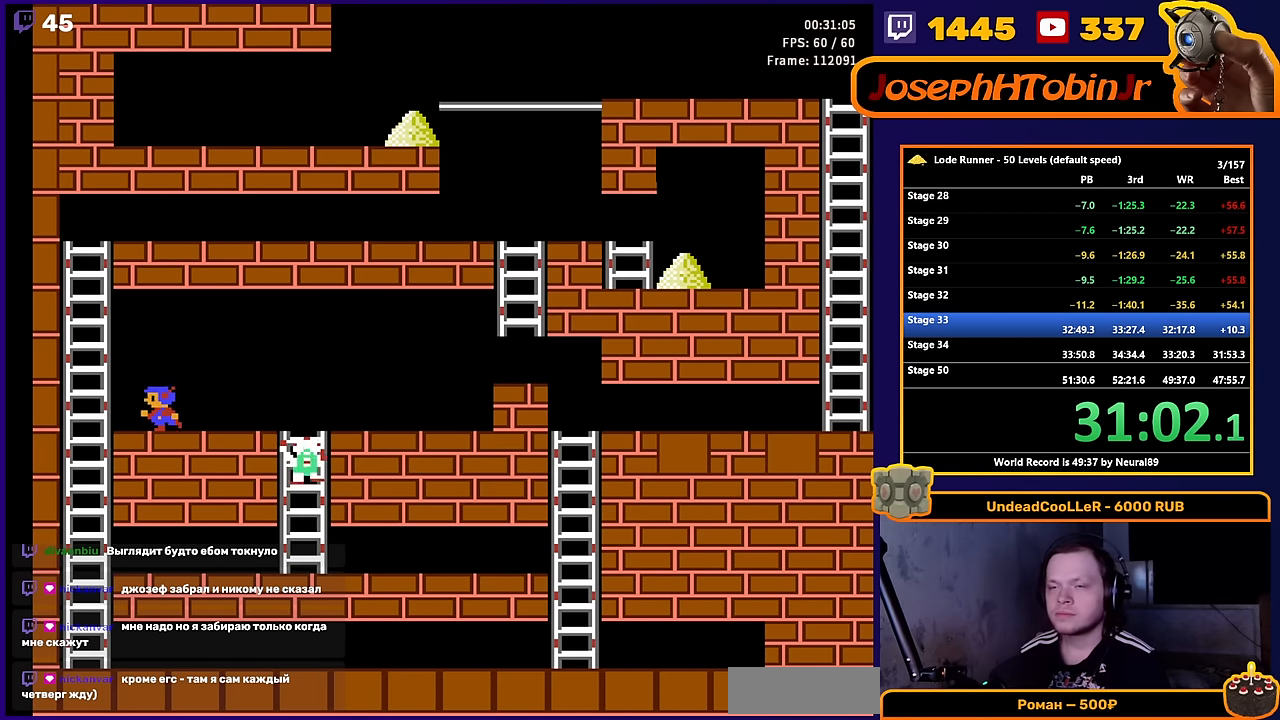
{"buttons": ["DPAD_UP"], "events": [[167, "DPAD_UP", "down"], [267, "DPAD_LEFT", "up"]]}
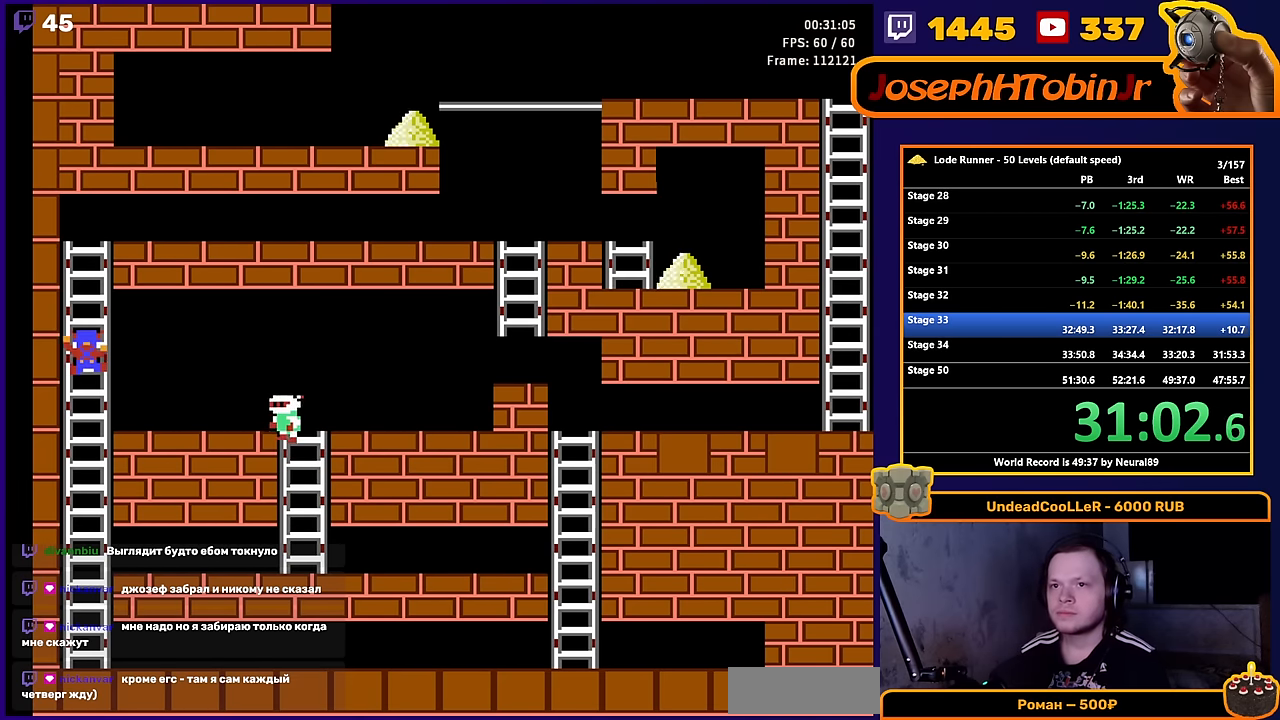
{"buttons": ["DPAD_UP"], "events": []}
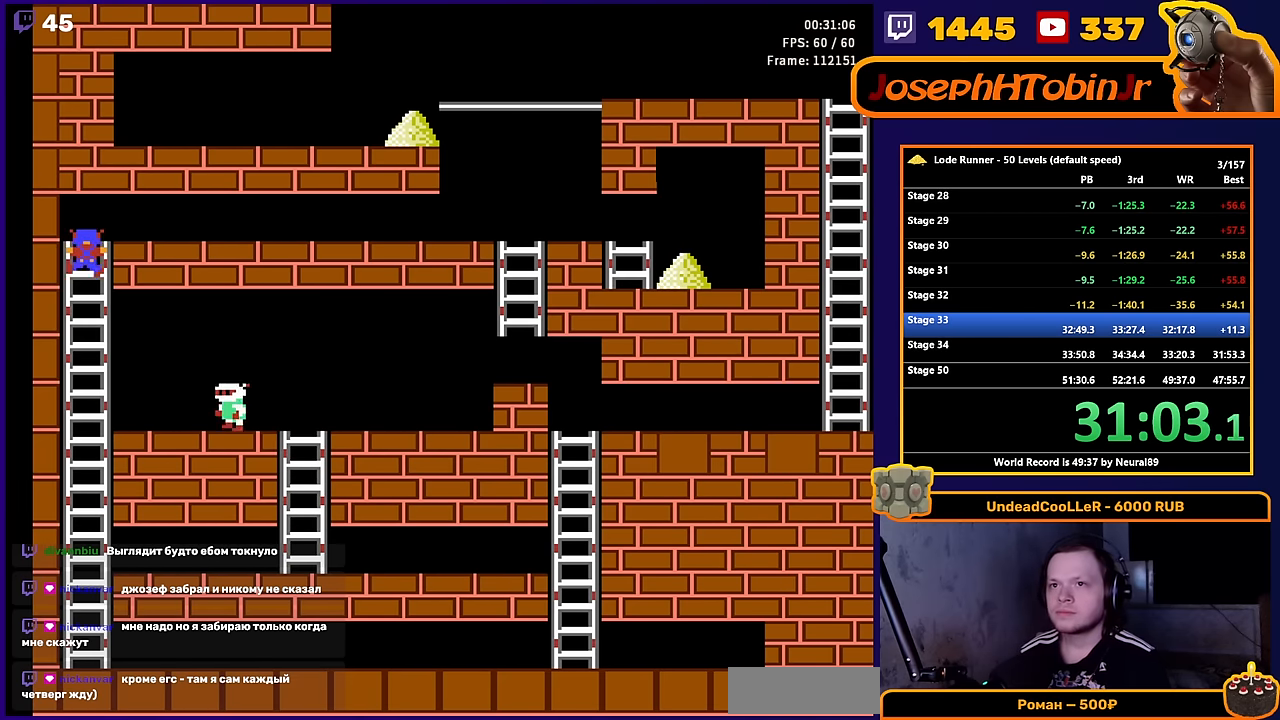
{"buttons": ["DPAD_RIGHT"], "events": [[34, "DPAD_RIGHT", "down"], [84, "DPAD_UP", "up"]]}
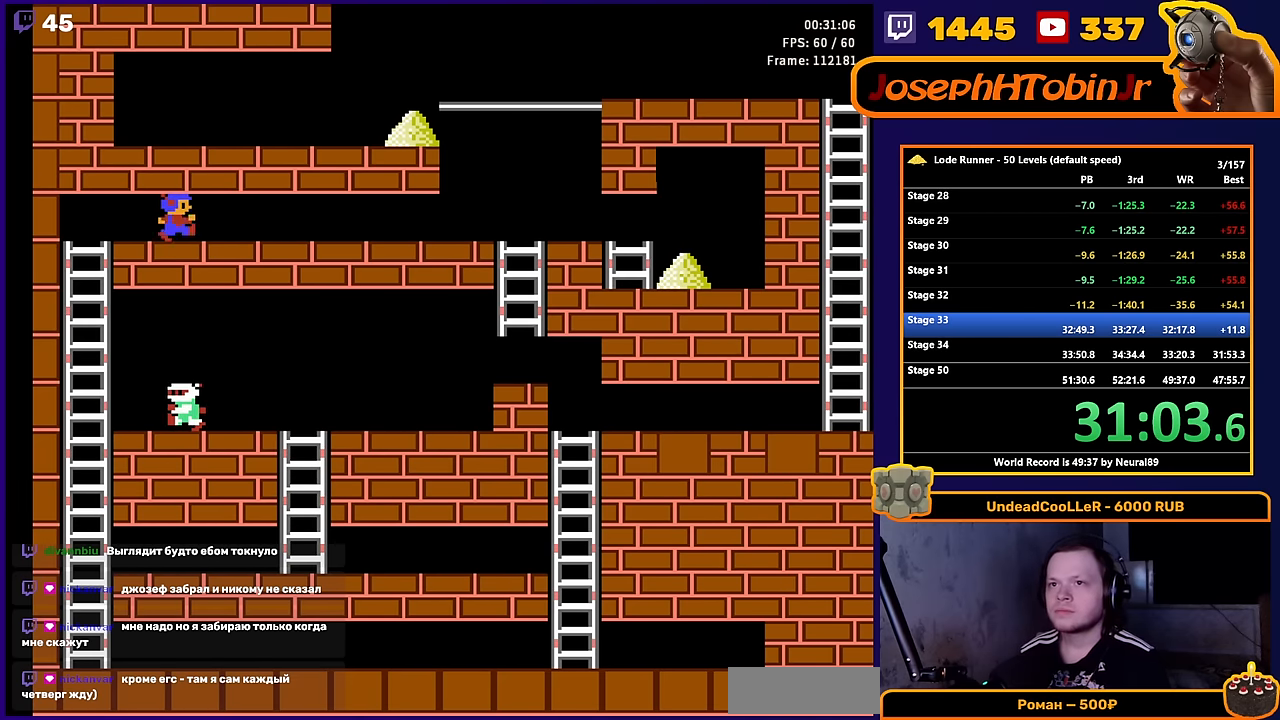
{"buttons": ["DPAD_RIGHT"], "events": []}
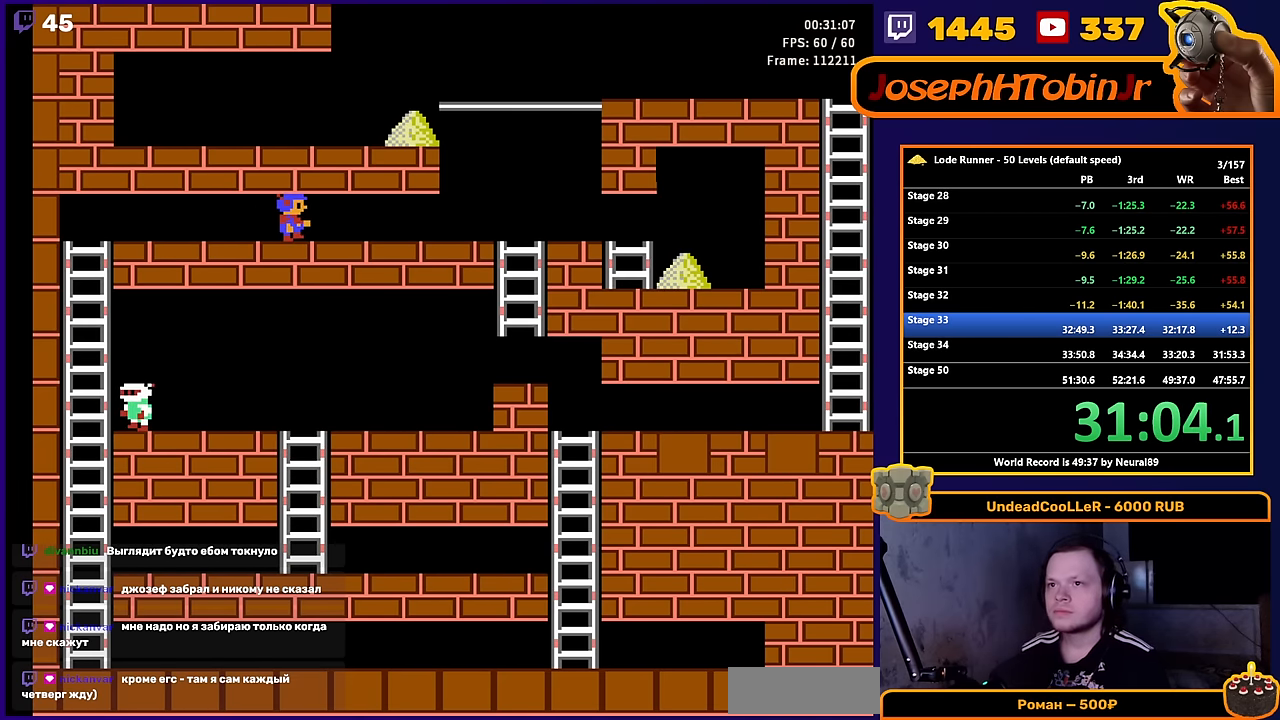
{"buttons": ["DPAD_RIGHT"], "events": []}
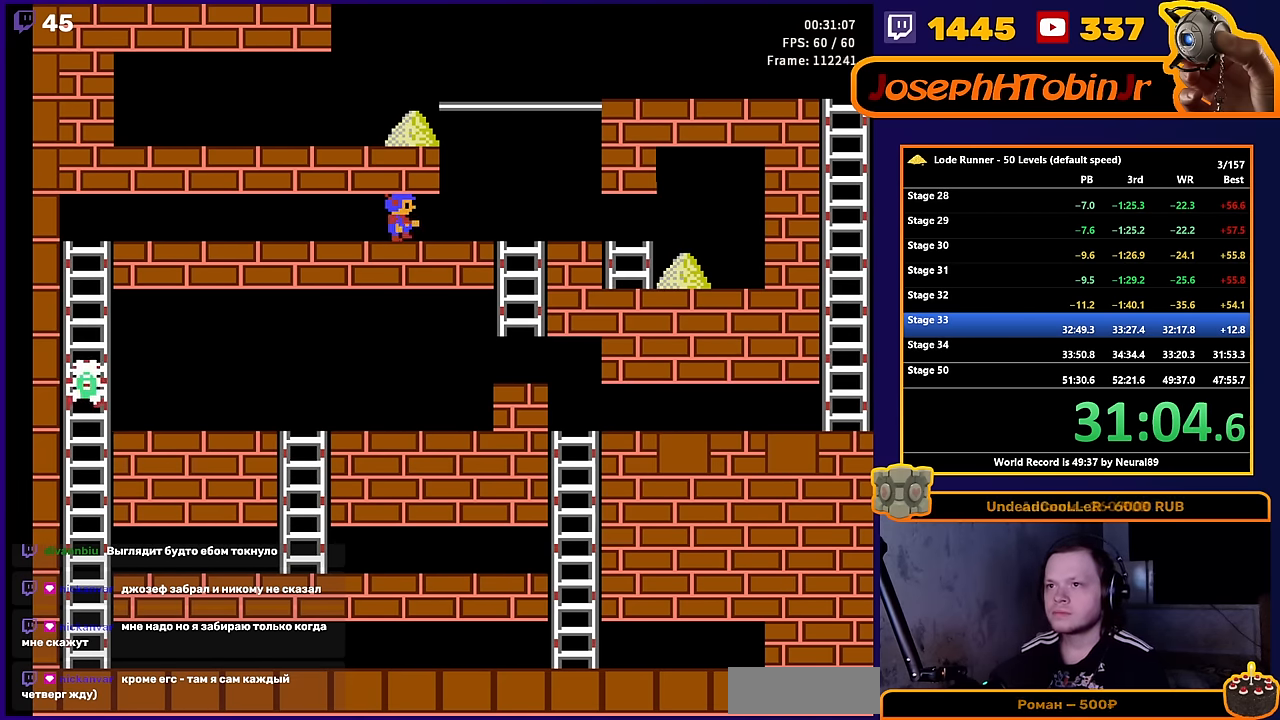
{"buttons": ["DPAD_RIGHT"], "events": []}
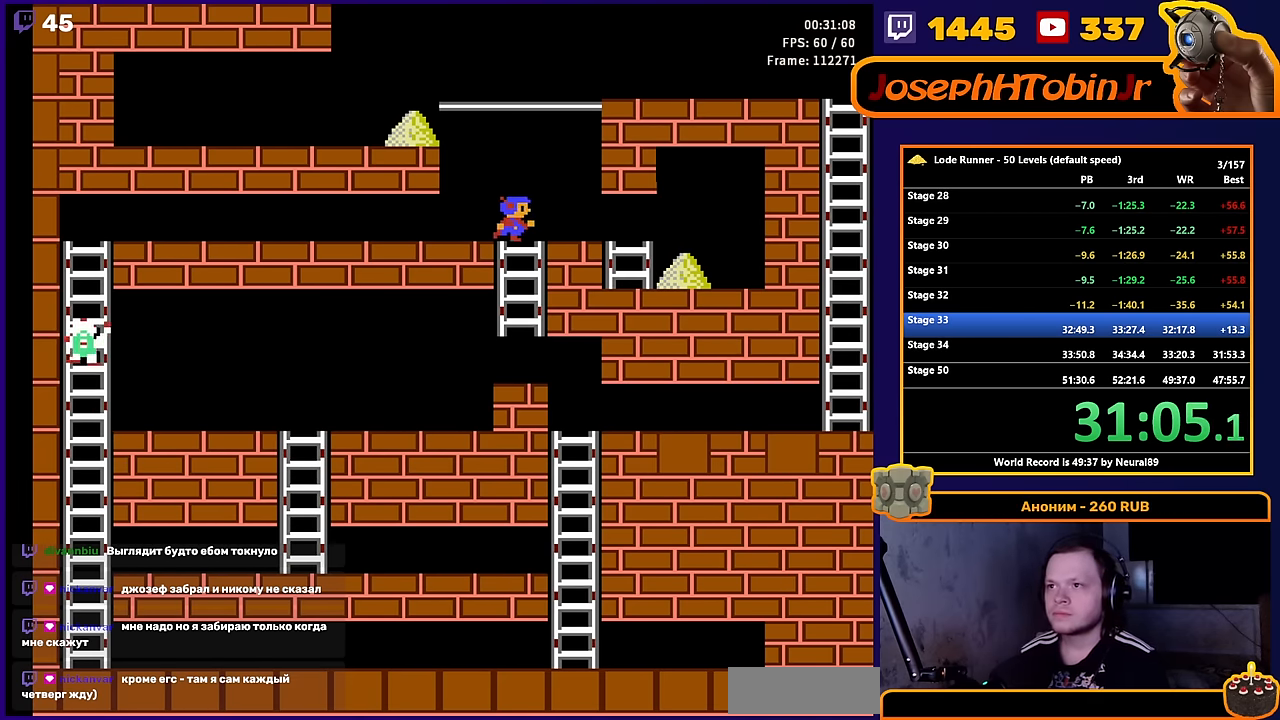
{"buttons": ["DPAD_RIGHT"], "events": []}
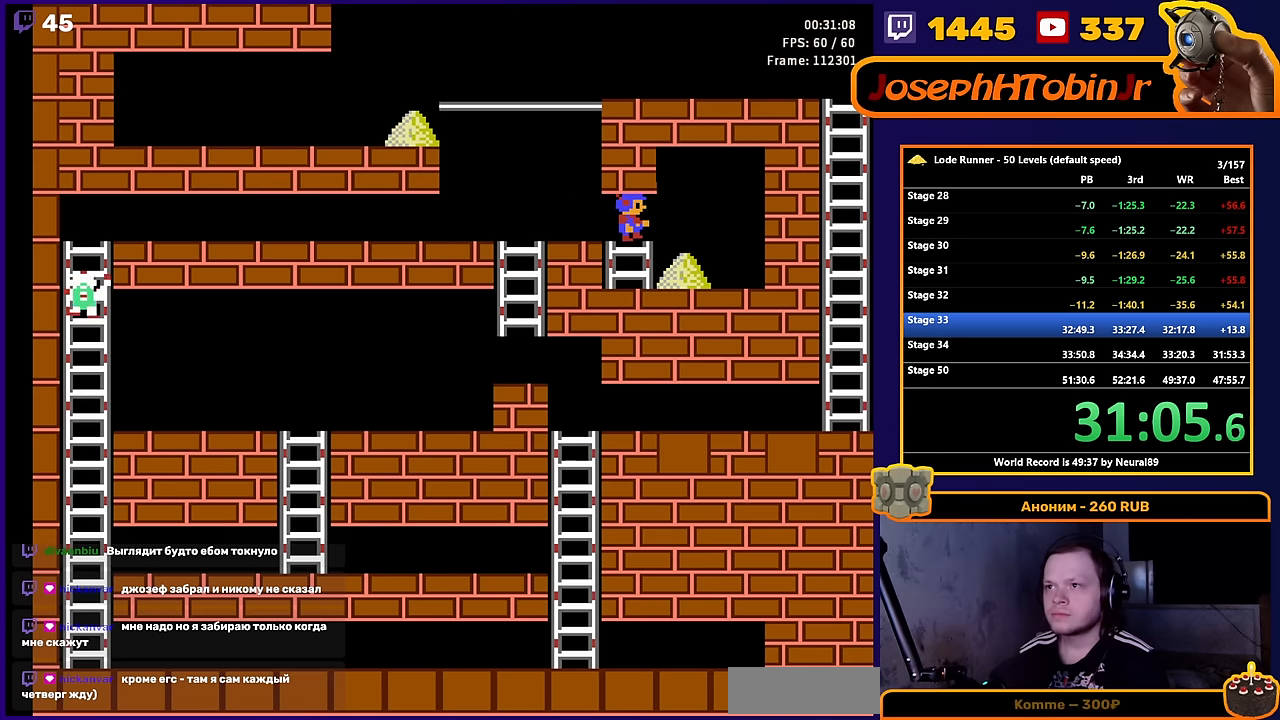
{"buttons": ["A", "DPAD_LEFT"], "events": [[283, "A", "down"], [283, "DPAD_RIGHT", "up"], [467, "DPAD_LEFT", "down"]]}
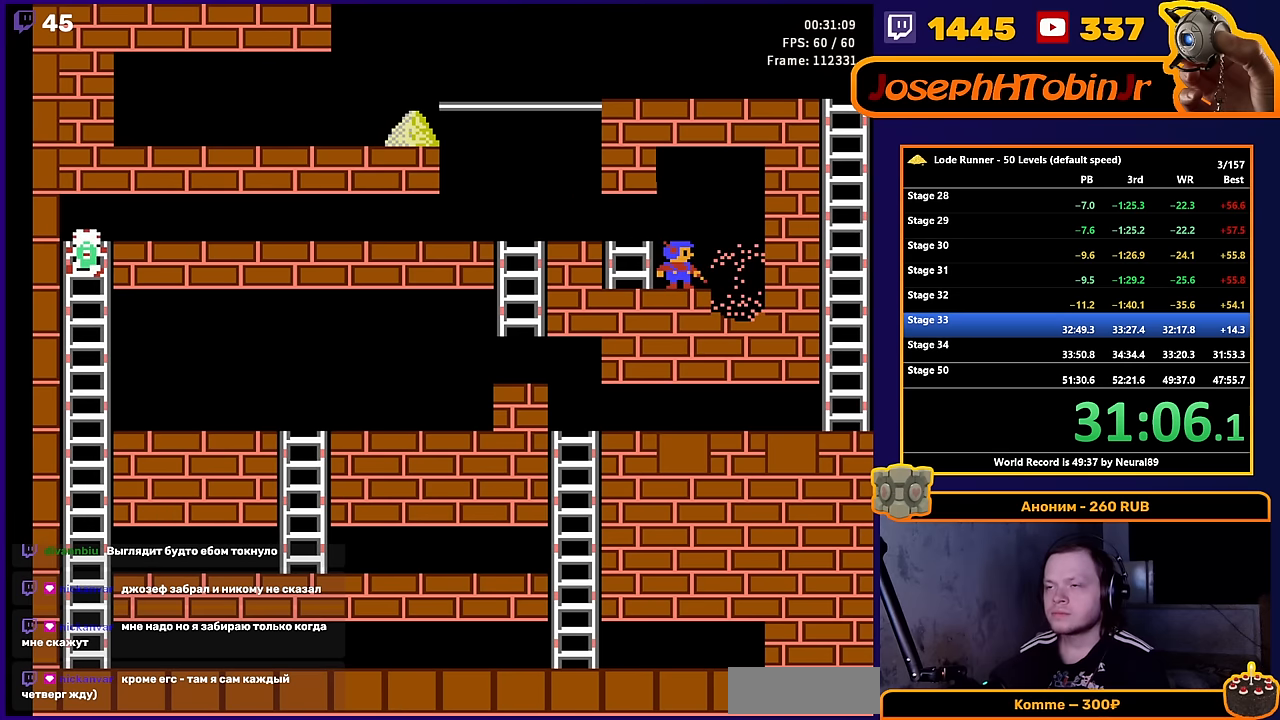
{"buttons": ["A", "DPAD_LEFT"], "events": [[33, "A", "up"], [350, "A", "down"]]}
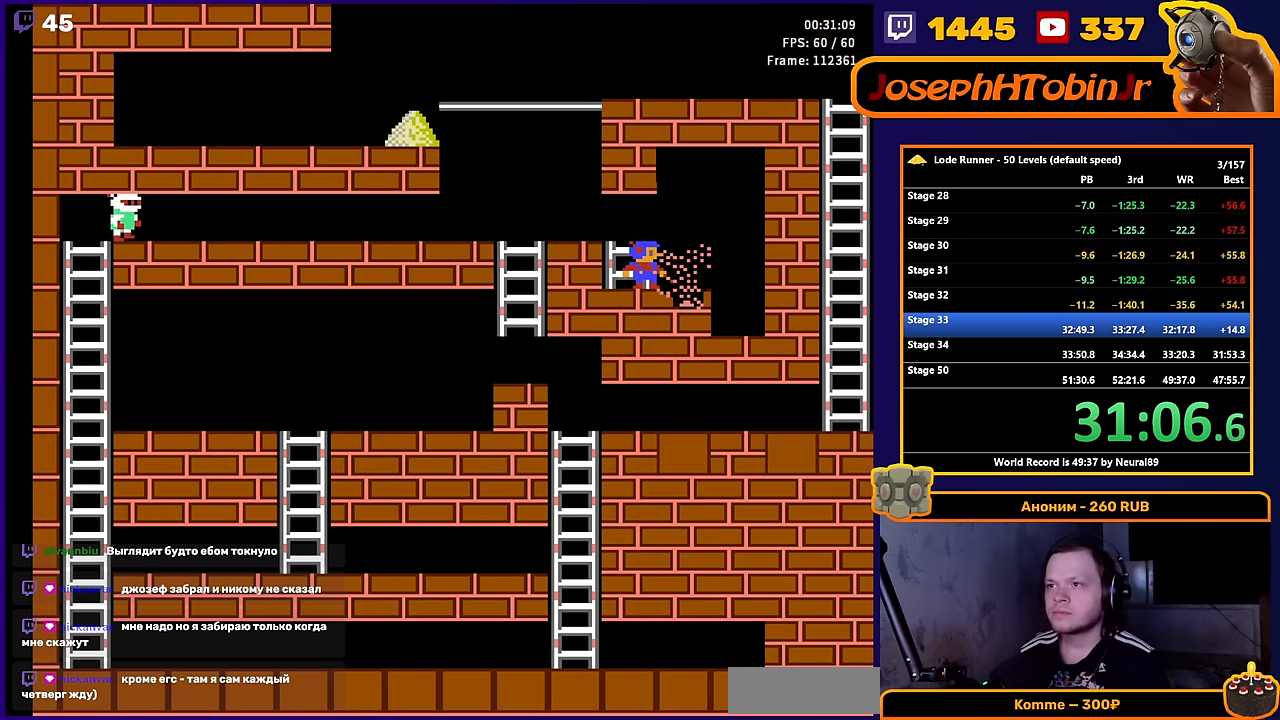
{"buttons": ["DPAD_RIGHT"], "events": [[50, "DPAD_LEFT", "up"], [100, "A", "up"], [167, "DPAD_RIGHT", "down"]]}
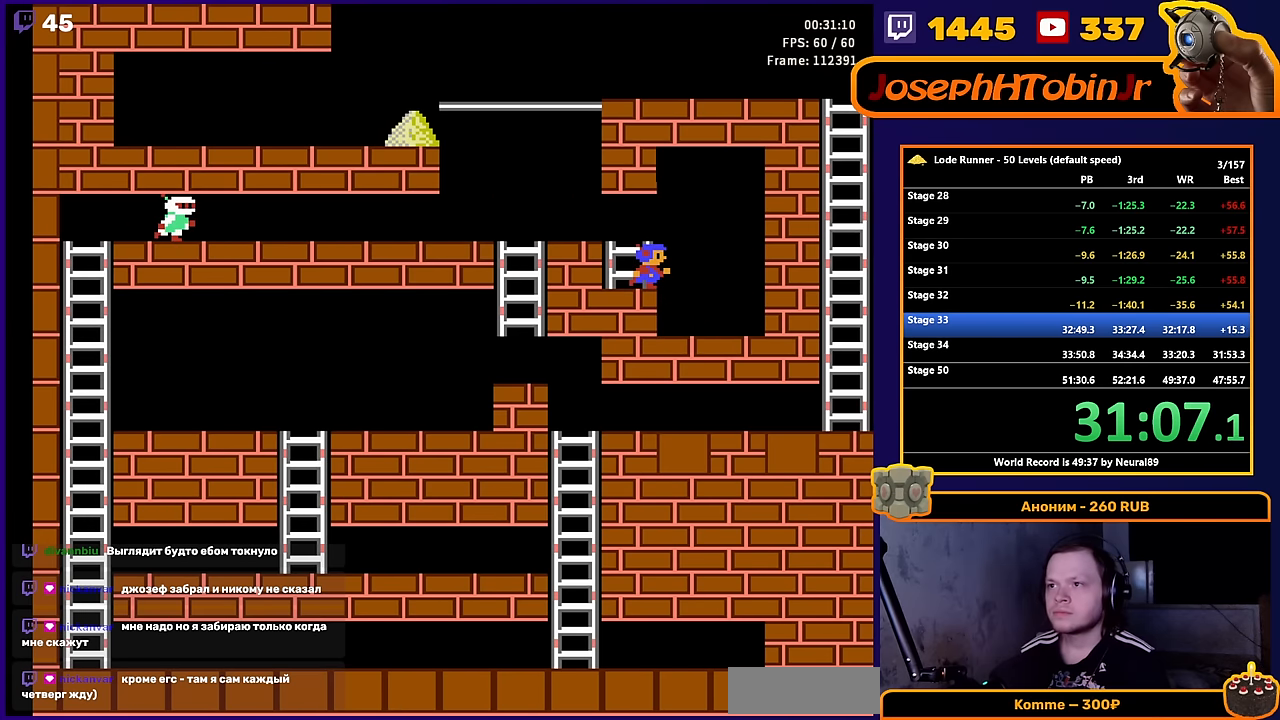
{"buttons": ["DPAD_RIGHT"], "events": [[67, "A", "down"], [150, "DPAD_RIGHT", "up"], [333, "DPAD_RIGHT", "down"], [350, "A", "up"]]}
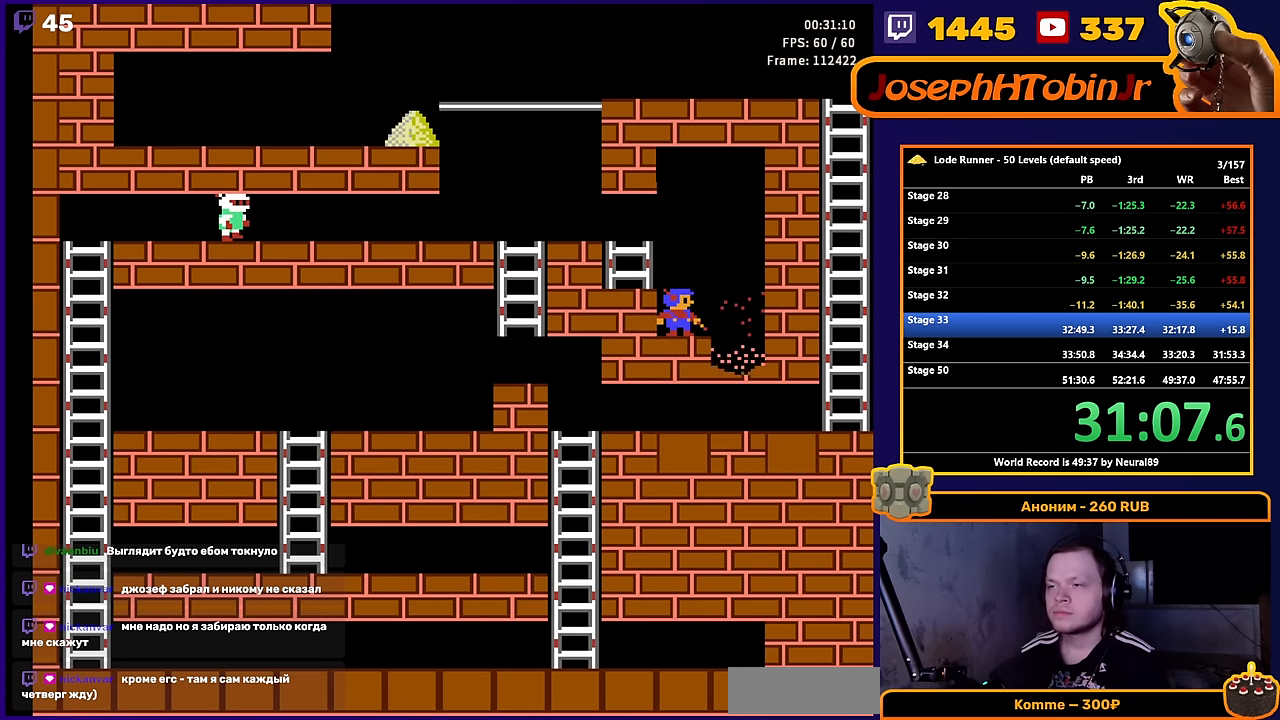
{"buttons": ["DPAD_RIGHT"], "events": []}
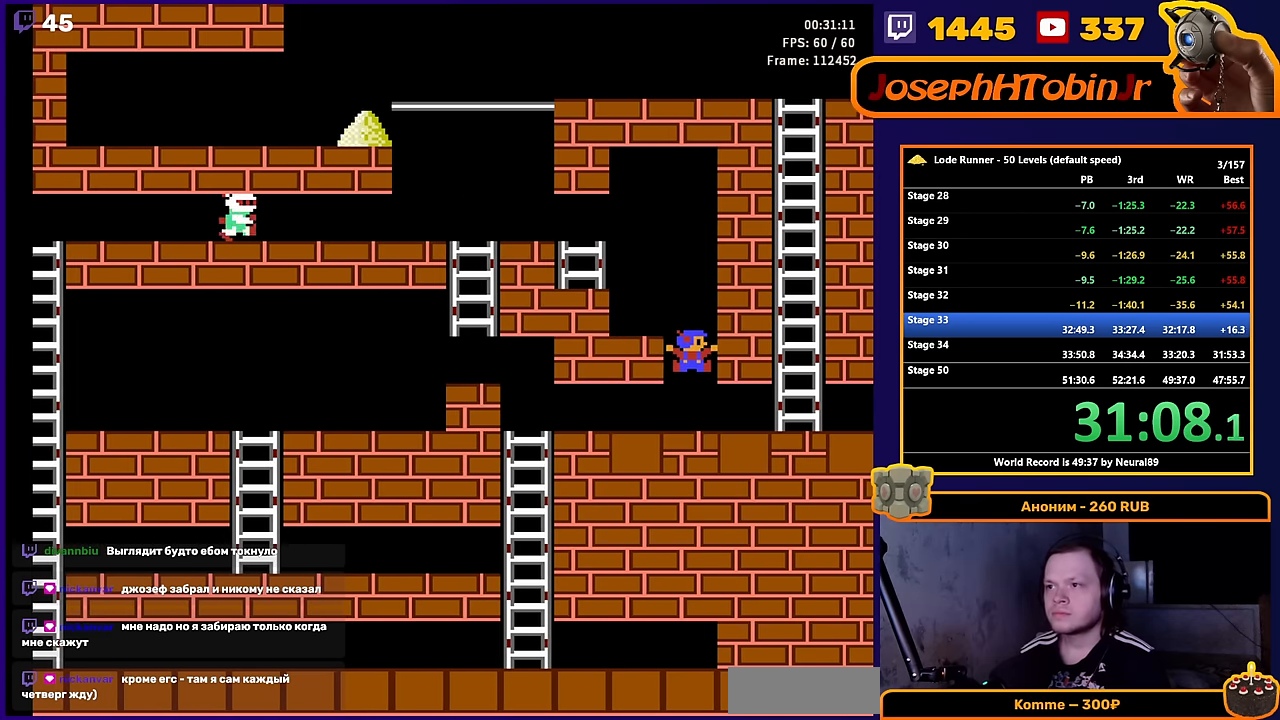
{"buttons": ["DPAD_RIGHT"], "events": []}
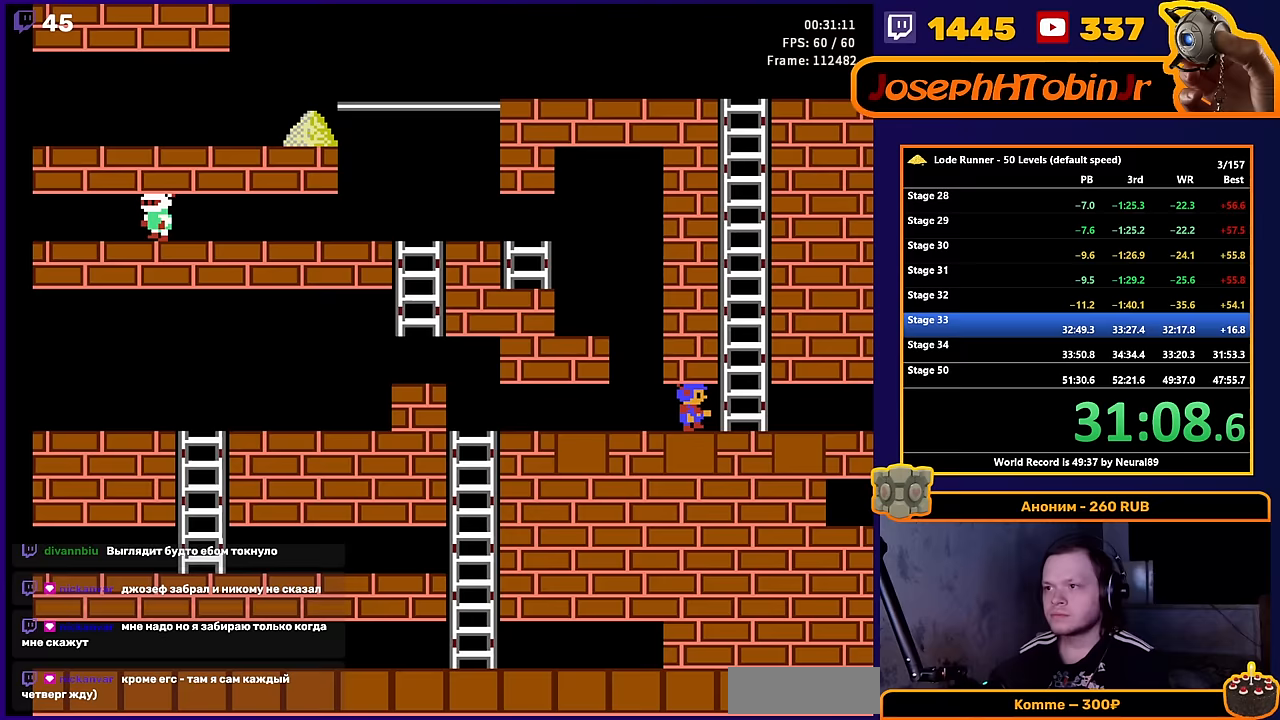
{"buttons": ["A", "DPAD_RIGHT"], "events": [[400, "A", "down"]]}
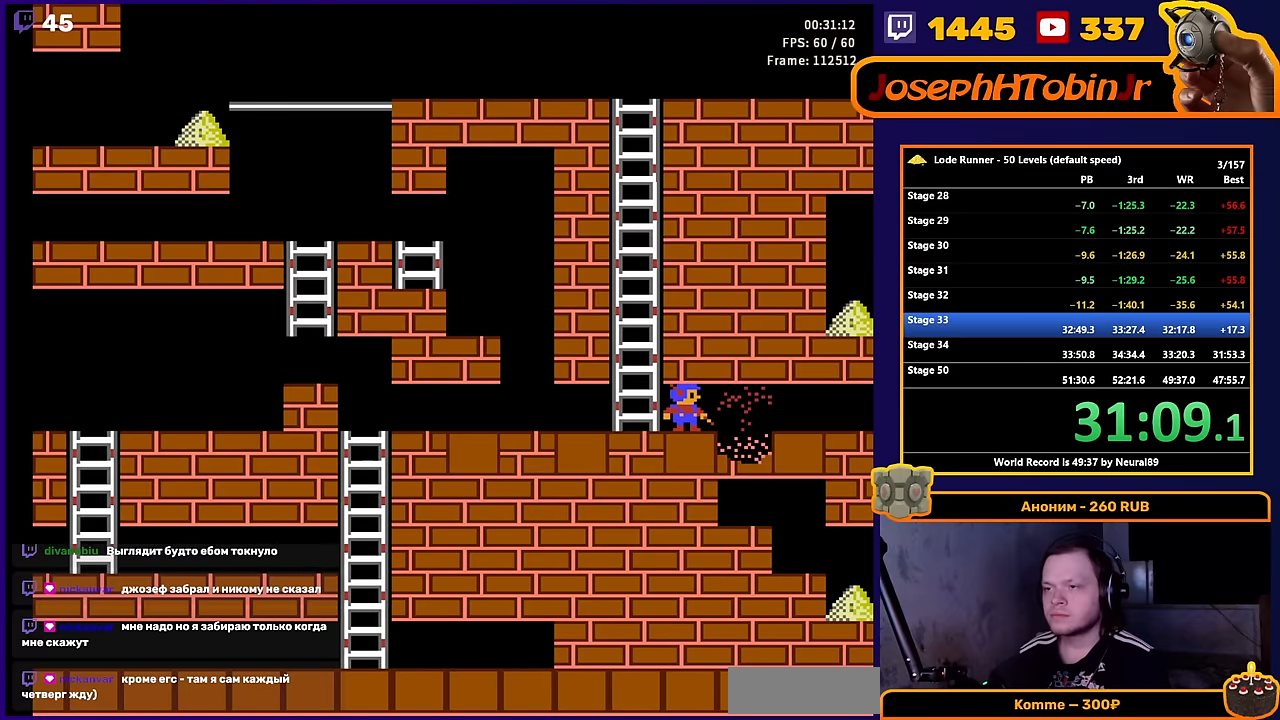
{"buttons": ["DPAD_RIGHT"], "events": [[100, "A", "up"]]}